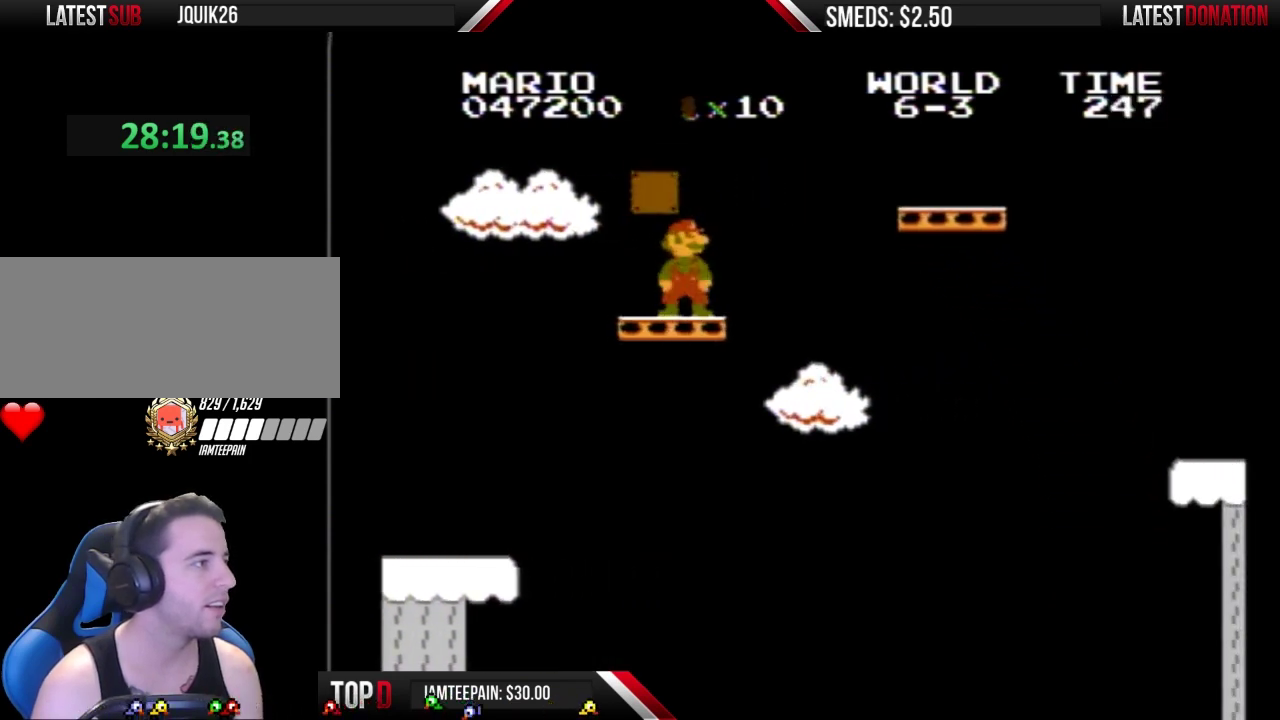
Gameplay with a controller (Nintendo layout); each line is a JSON object with the inputs held at the frame after it. "events" lists button and stick changes between this image and that frame as [ms after this image, input, new state], when the widget could be followed in between. Not read: L3 R3.
{"buttons": ["B"], "events": [[133, "DPAD_RIGHT", "up"], [300, "DPAD_RIGHT", "down"], [433, "DPAD_RIGHT", "up"]]}
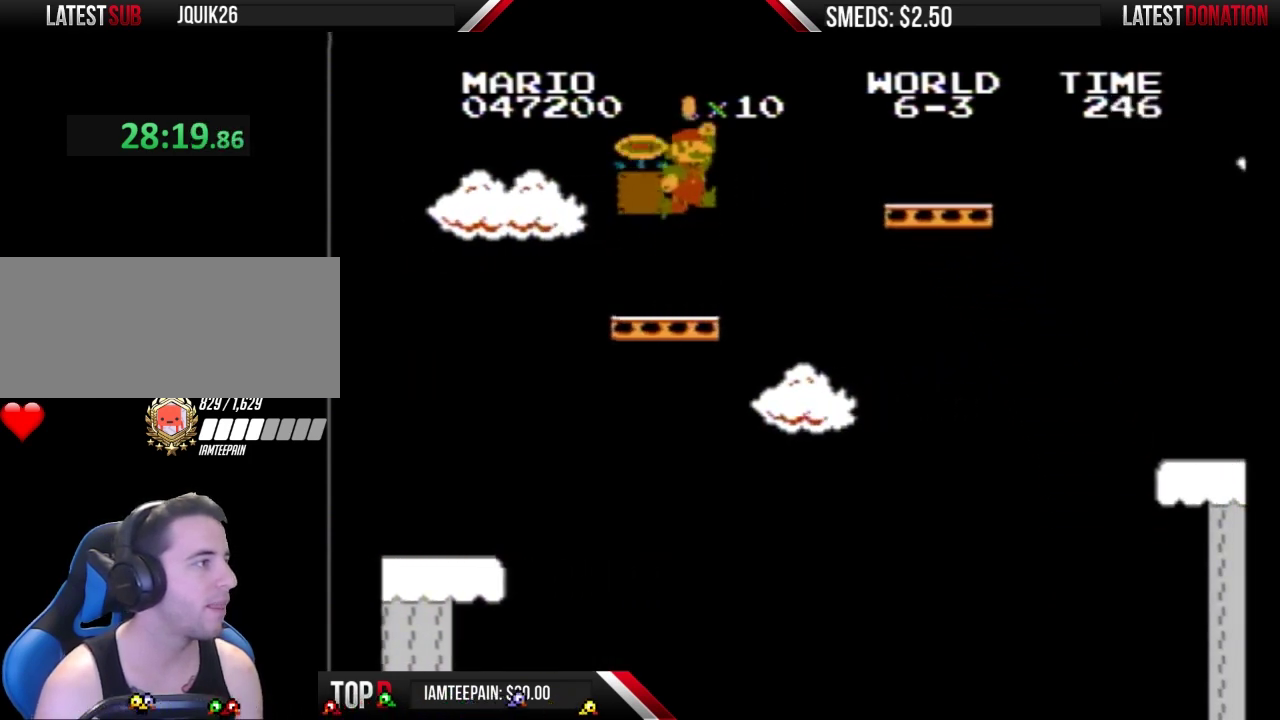
{"buttons": [], "events": [[67, "A", "down"], [300, "DPAD_LEFT", "down"], [467, "A", "up"], [467, "DPAD_LEFT", "up"], [500, "B", "up"]]}
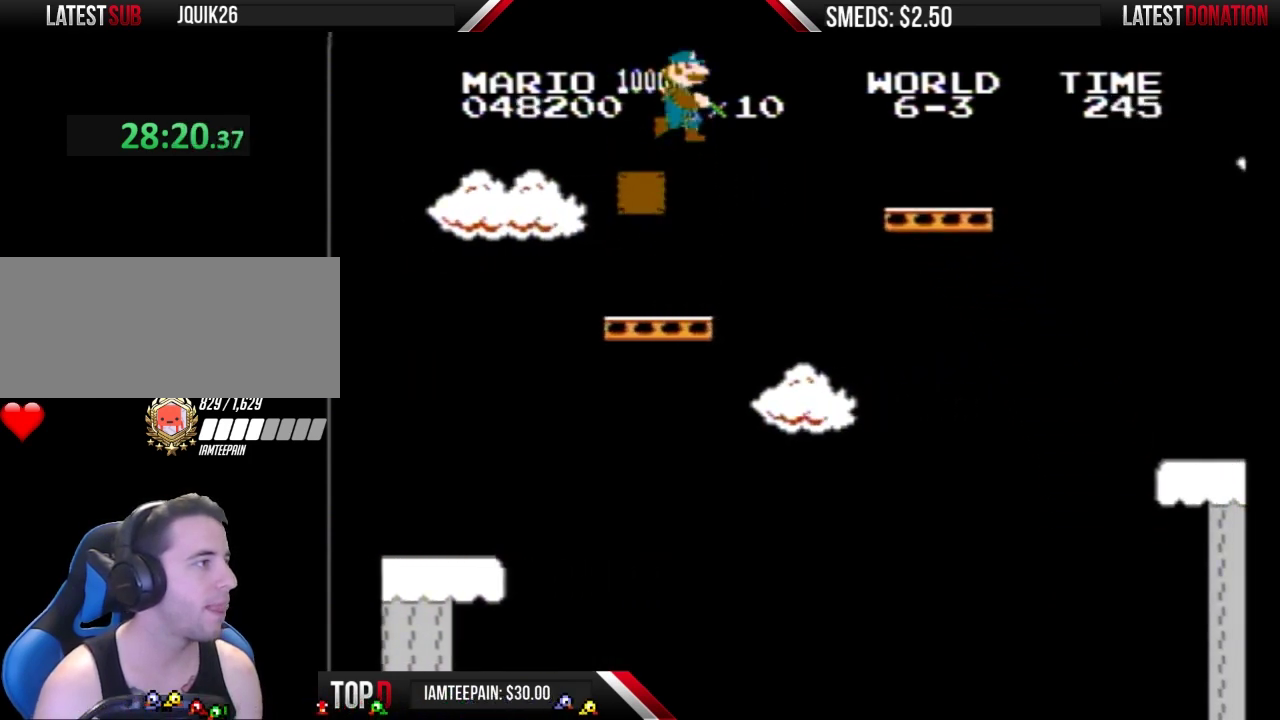
{"buttons": [], "events": []}
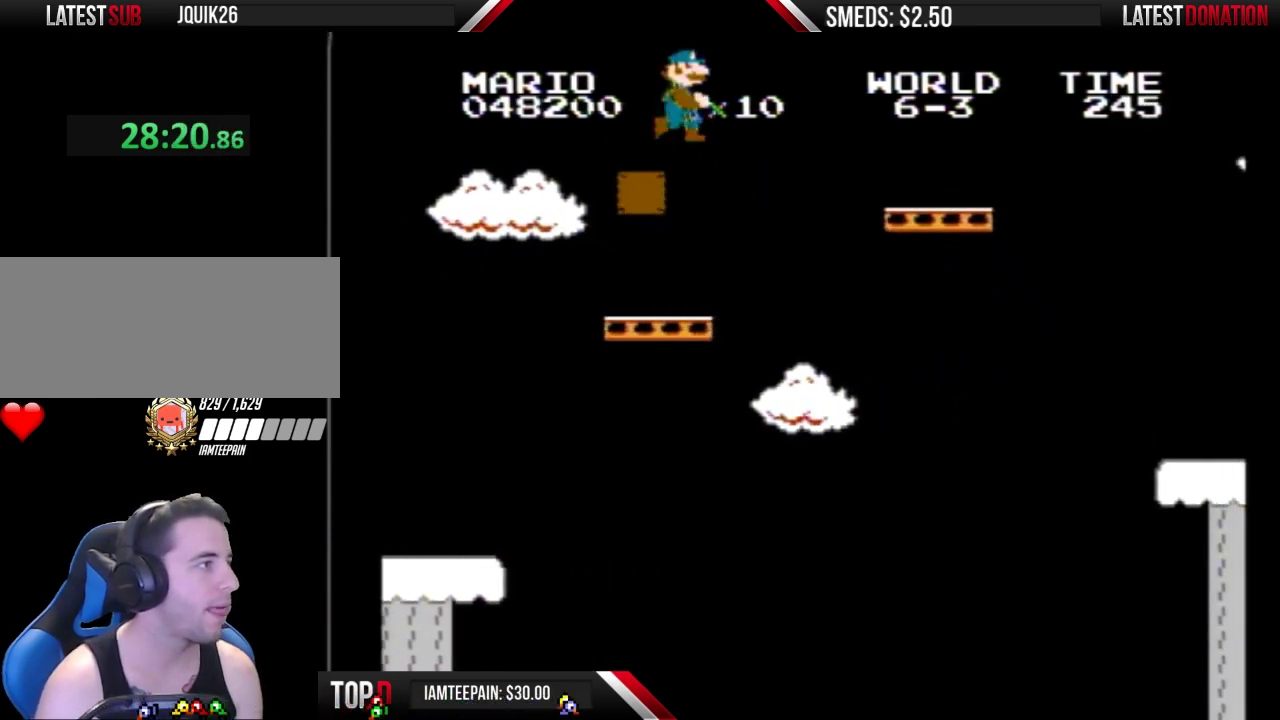
{"buttons": [], "events": [[200, "DPAD_LEFT", "down"], [400, "DPAD_LEFT", "up"]]}
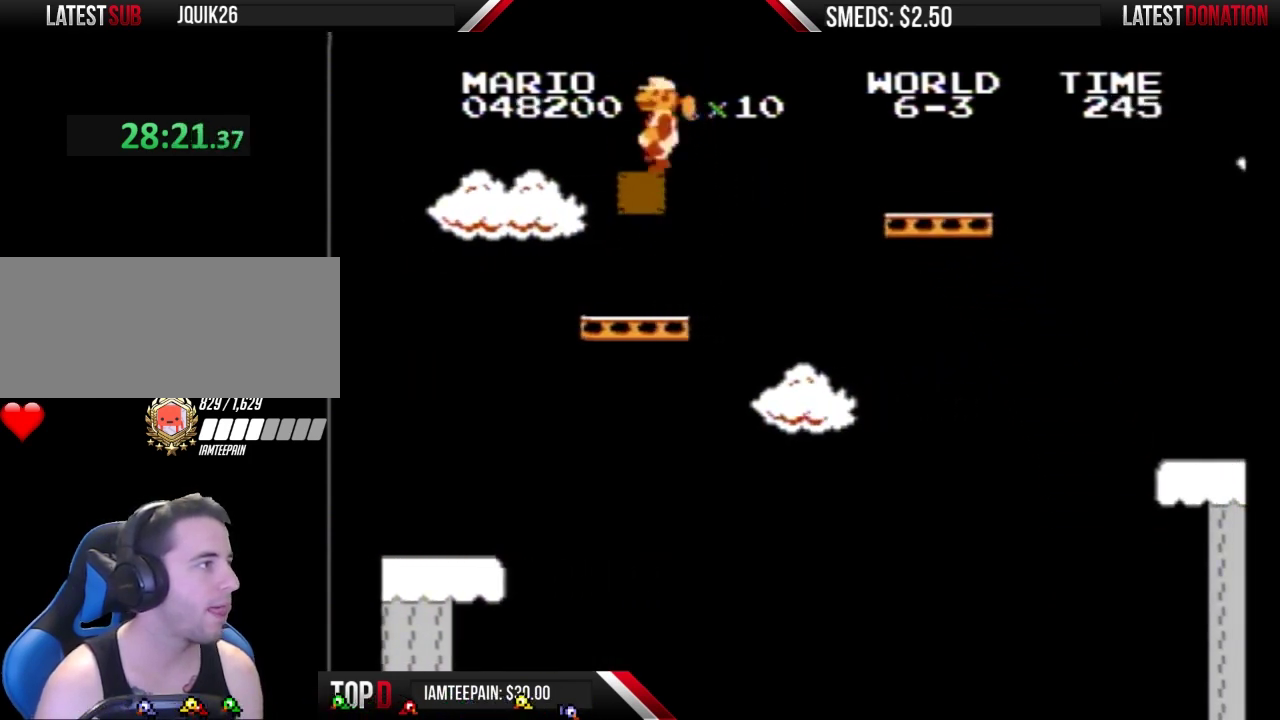
{"buttons": ["DPAD_RIGHT"], "events": [[133, "DPAD_LEFT", "down"], [300, "DPAD_LEFT", "up"], [433, "DPAD_RIGHT", "down"]]}
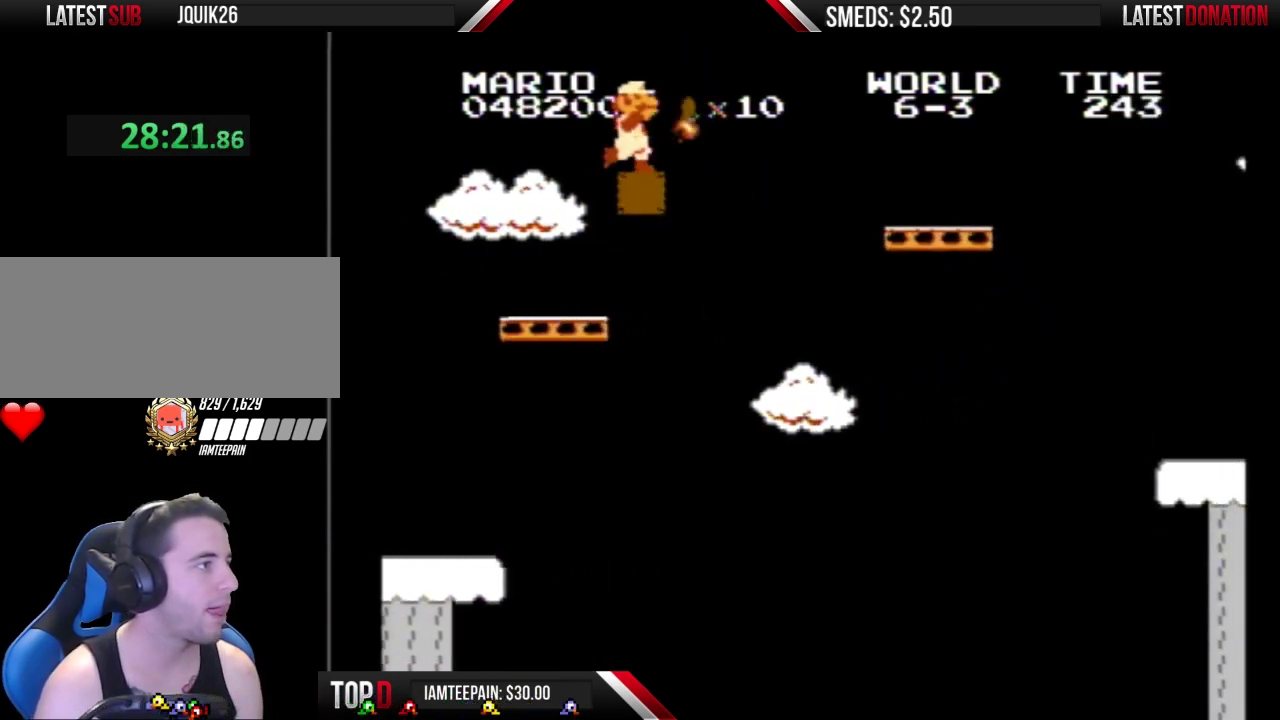
{"buttons": ["B", "DPAD_RIGHT"], "events": [[33, "DPAD_RIGHT", "up"], [133, "B", "down"], [333, "DPAD_RIGHT", "down"]]}
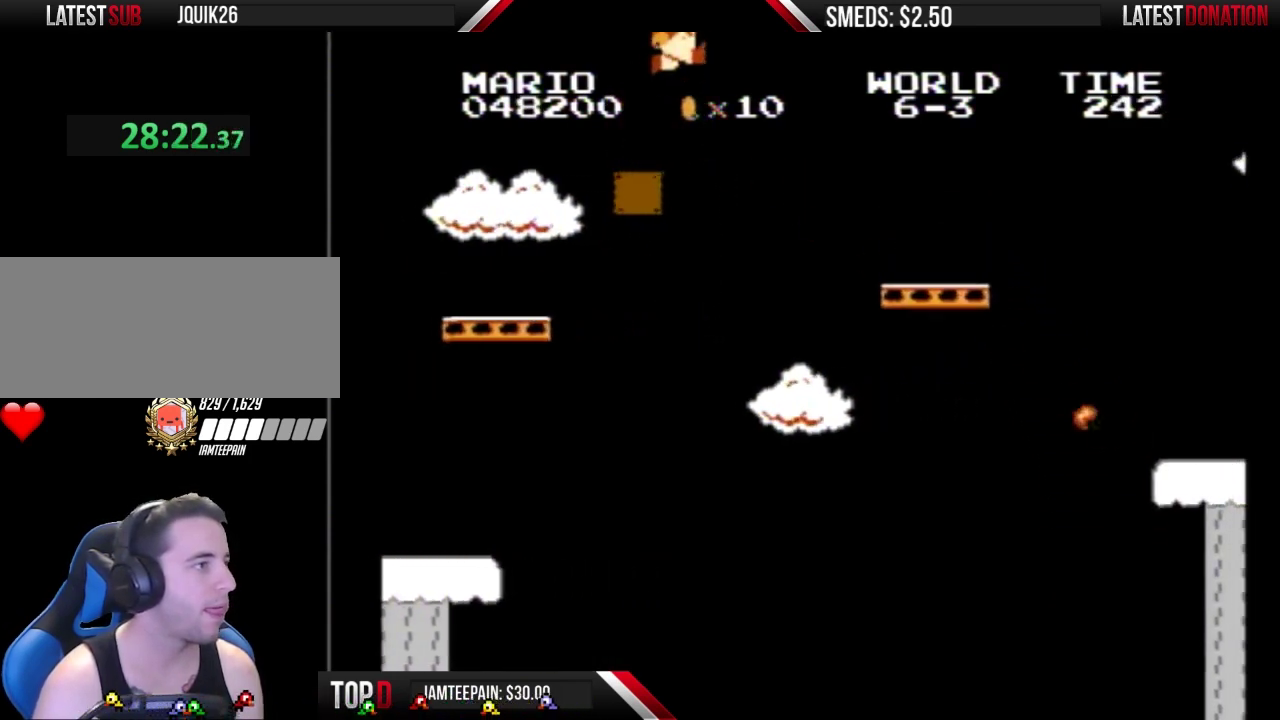
{"buttons": ["A", "B", "DPAD_RIGHT"], "events": [[67, "A", "down"]]}
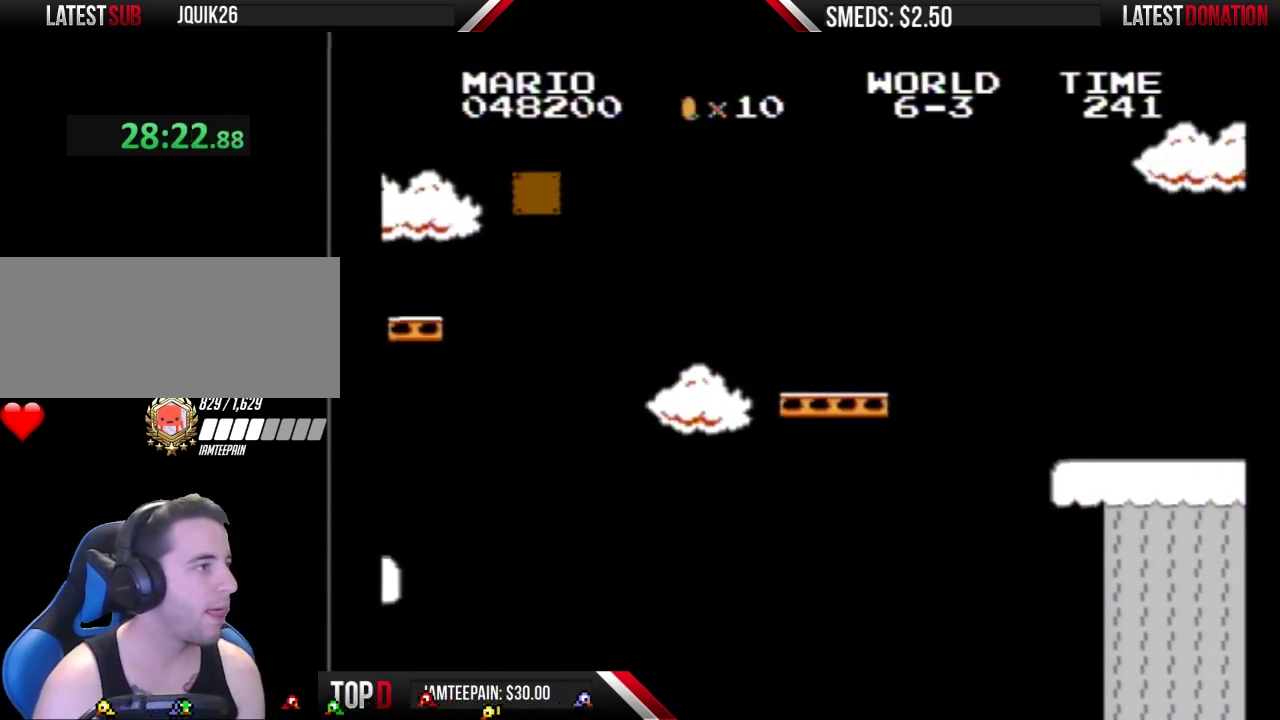
{"buttons": ["B", "DPAD_LEFT"], "events": [[67, "DPAD_RIGHT", "up"], [100, "A", "up"], [100, "DPAD_LEFT", "down"]]}
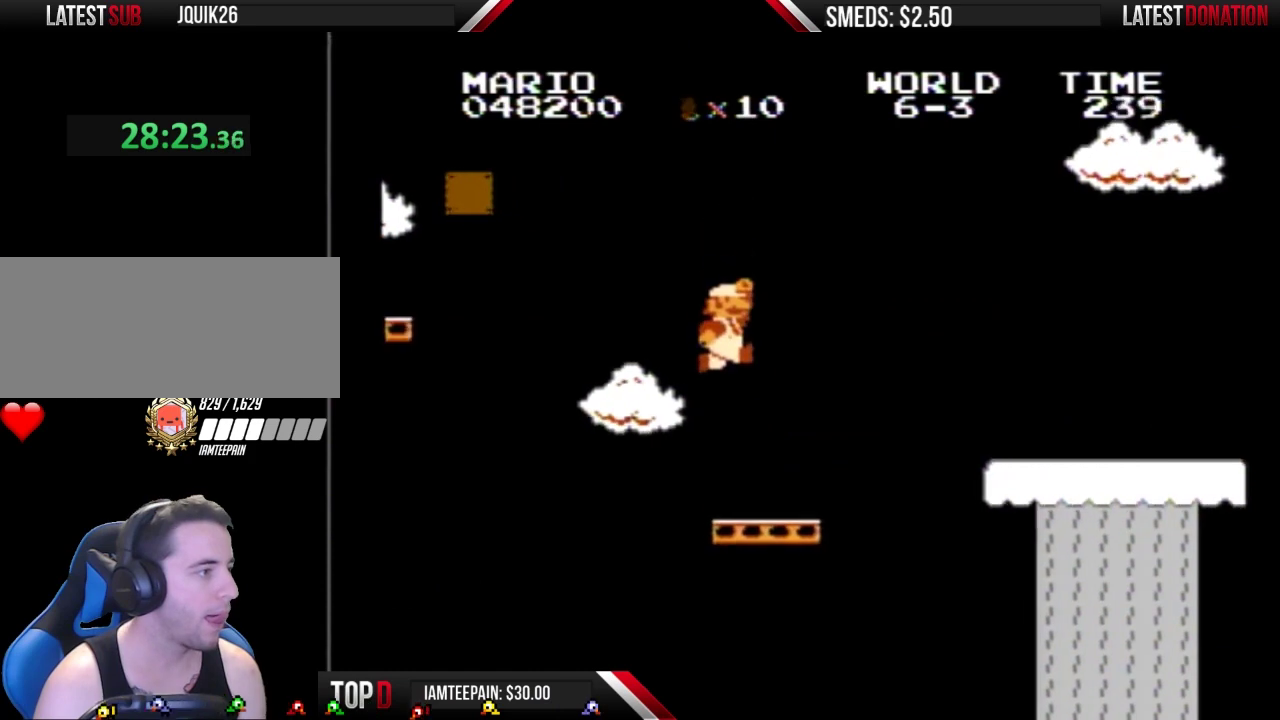
{"buttons": ["B", "DPAD_LEFT"], "events": [[167, "DPAD_LEFT", "up"], [200, "DPAD_RIGHT", "down"], [367, "DPAD_LEFT", "down"], [367, "DPAD_RIGHT", "up"]]}
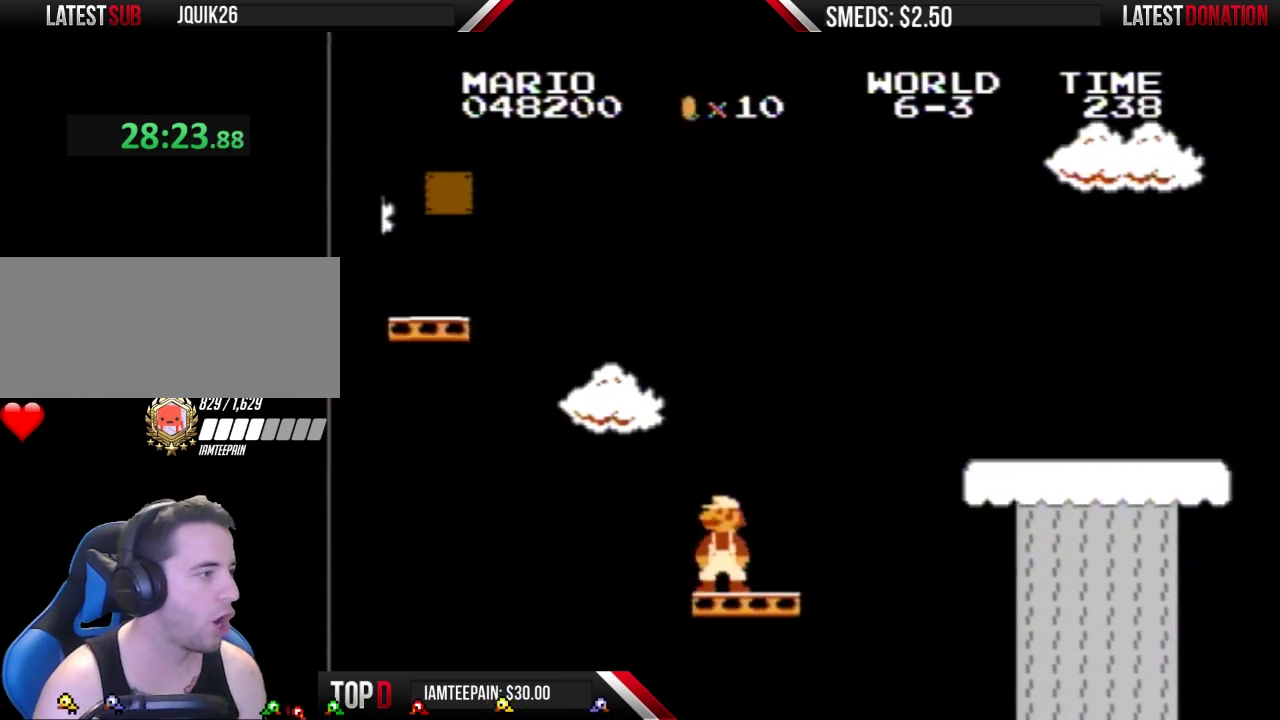
{"buttons": ["B"], "events": [[33, "DPAD_LEFT", "up"], [200, "DPAD_RIGHT", "down"], [333, "DPAD_RIGHT", "up"]]}
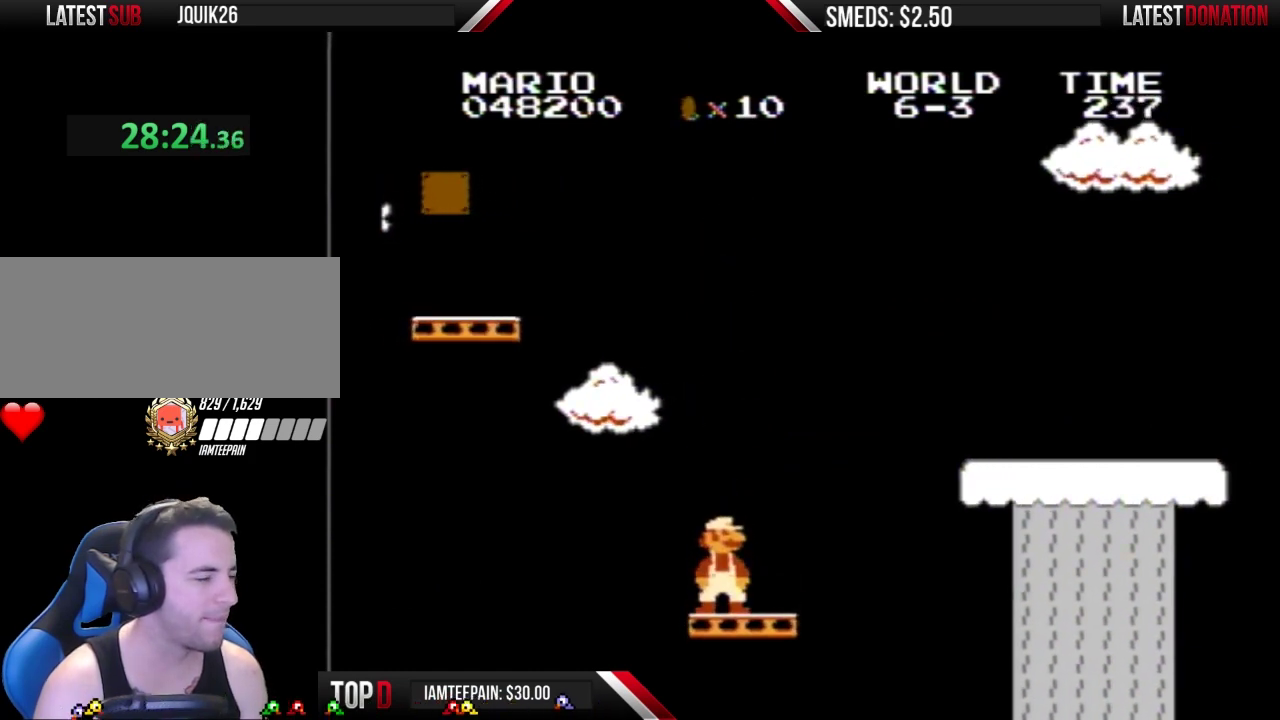
{"buttons": ["B"], "events": []}
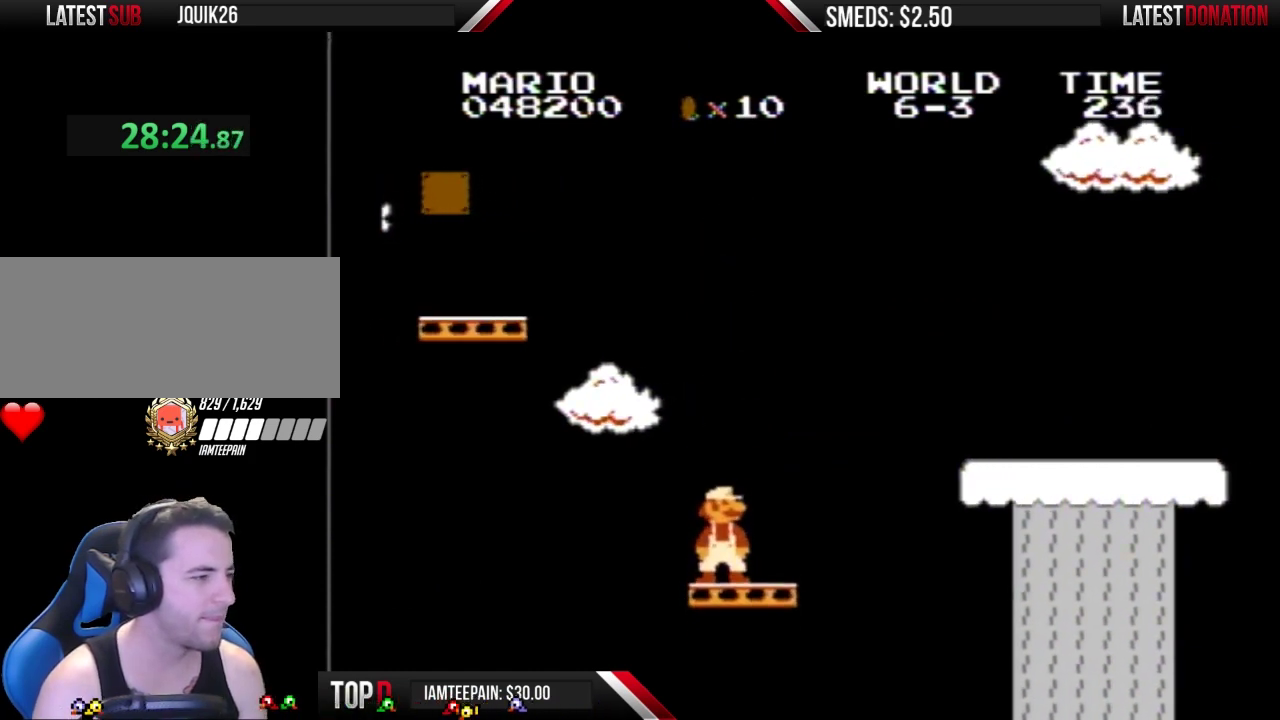
{"buttons": ["B"], "events": []}
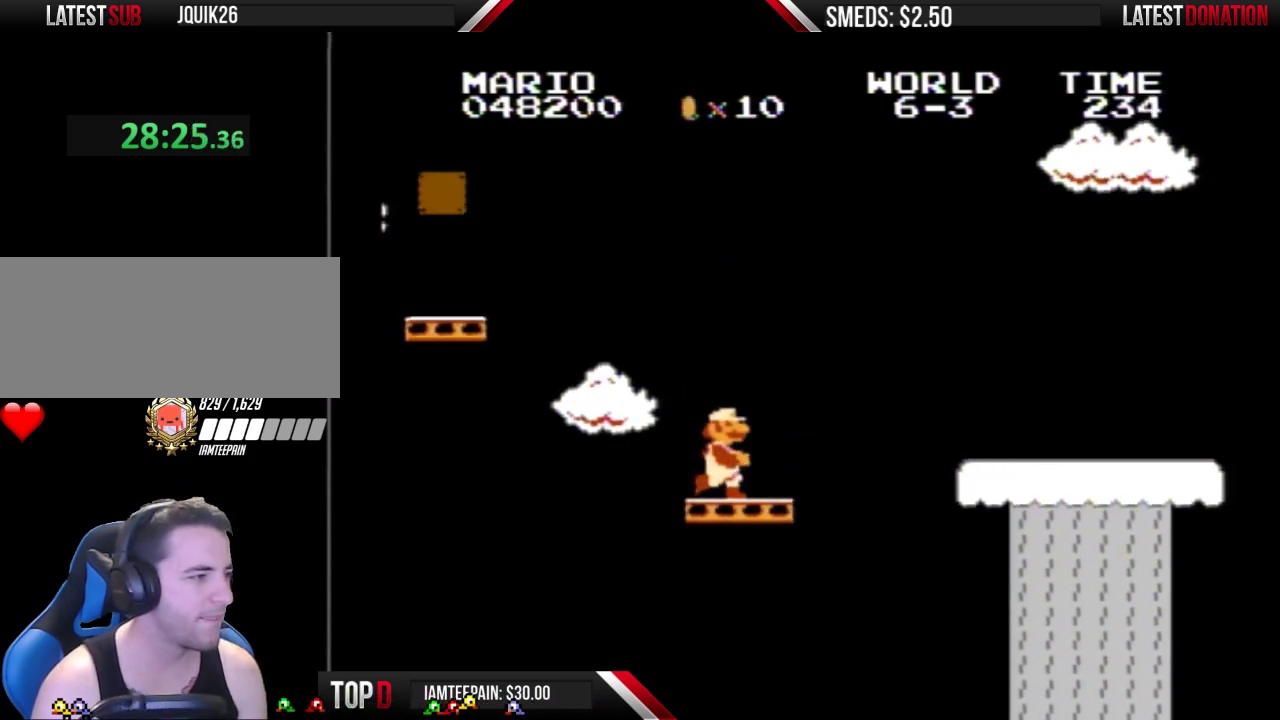
{"buttons": ["B", "DPAD_RIGHT"], "events": [[133, "DPAD_RIGHT", "down"]]}
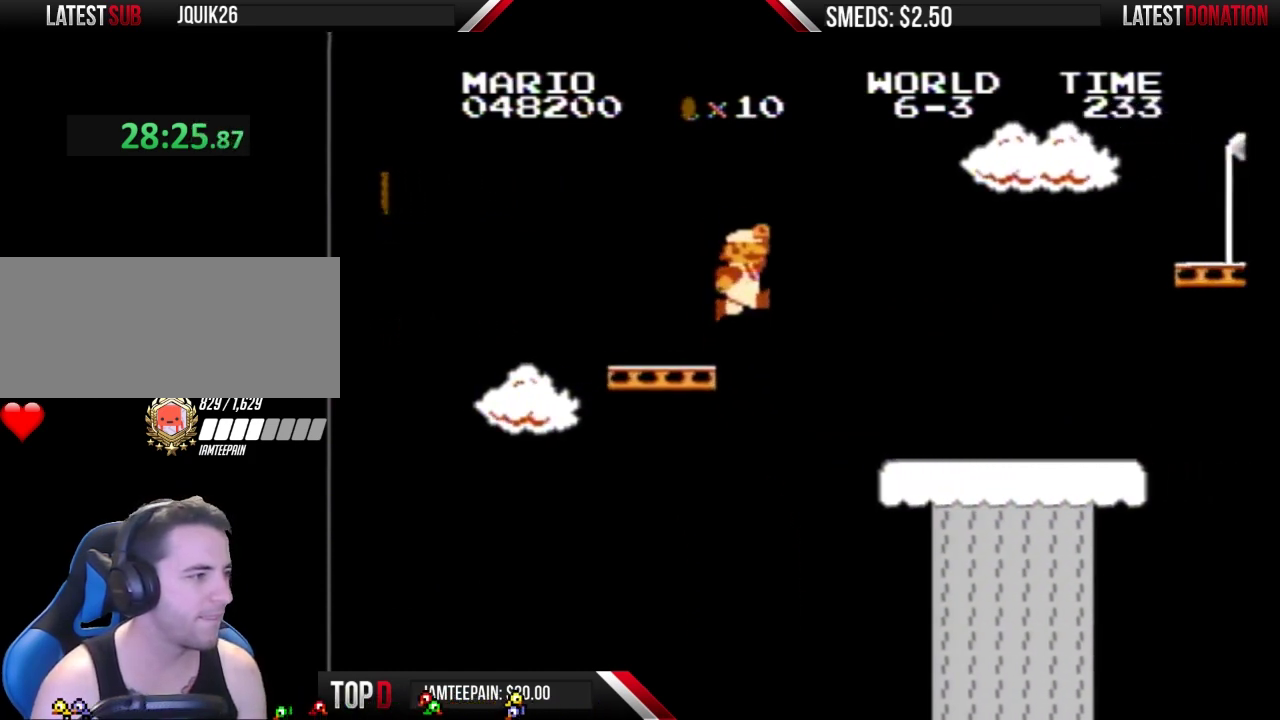
{"buttons": ["B"], "events": [[100, "A", "down"], [433, "A", "up"], [500, "DPAD_RIGHT", "up"]]}
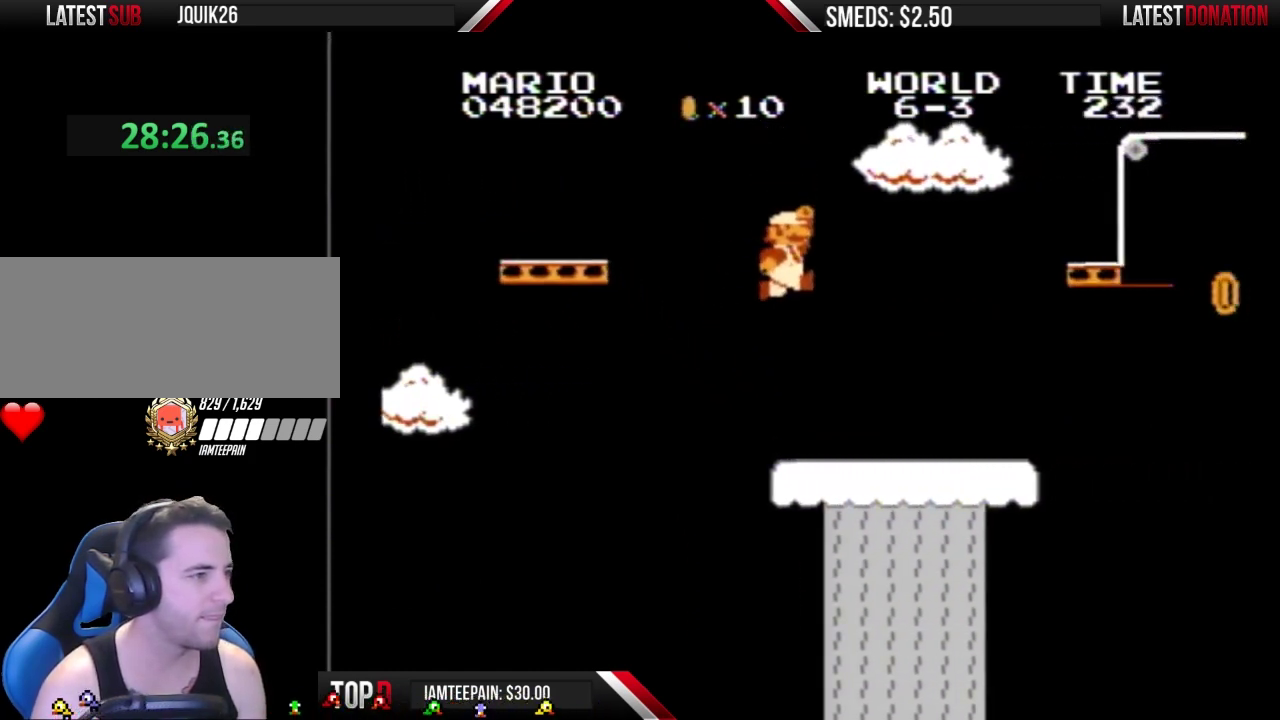
{"buttons": ["B", "DPAD_RIGHT"], "events": [[333, "DPAD_RIGHT", "down"]]}
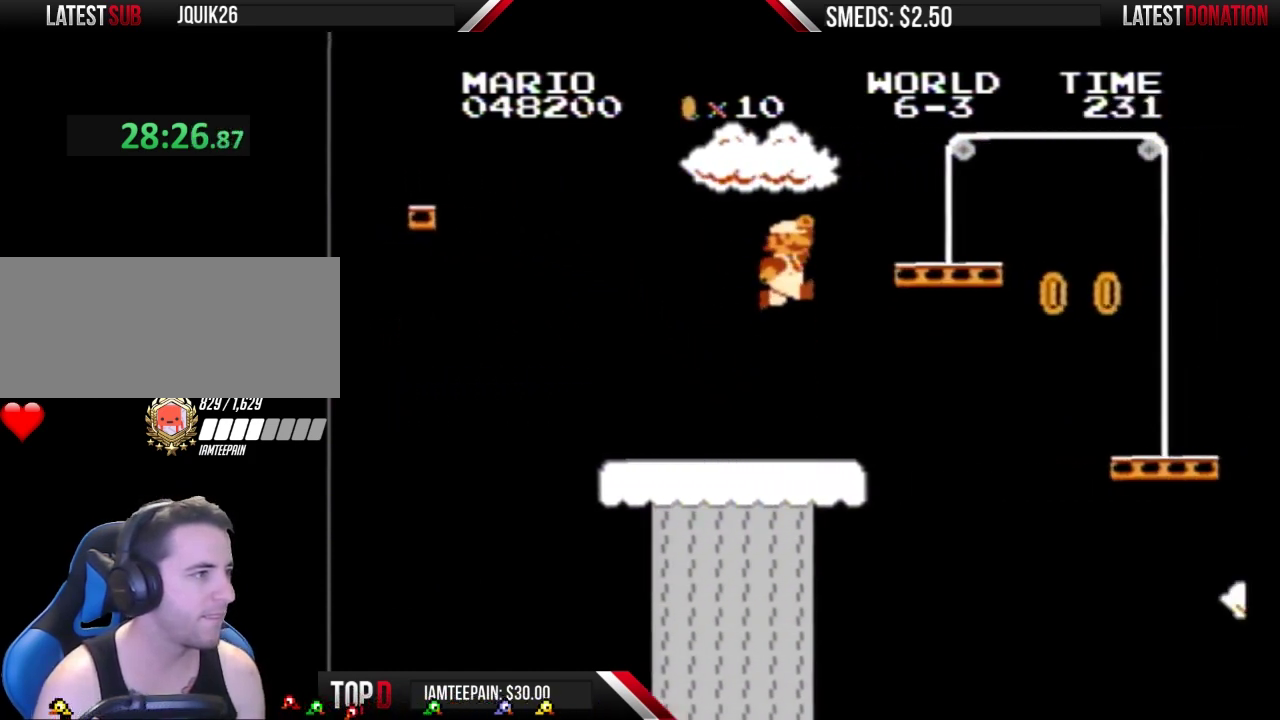
{"buttons": ["B", "DPAD_LEFT"], "events": [[33, "A", "down"], [67, "DPAD_RIGHT", "up"], [400, "DPAD_LEFT", "down"], [467, "A", "up"]]}
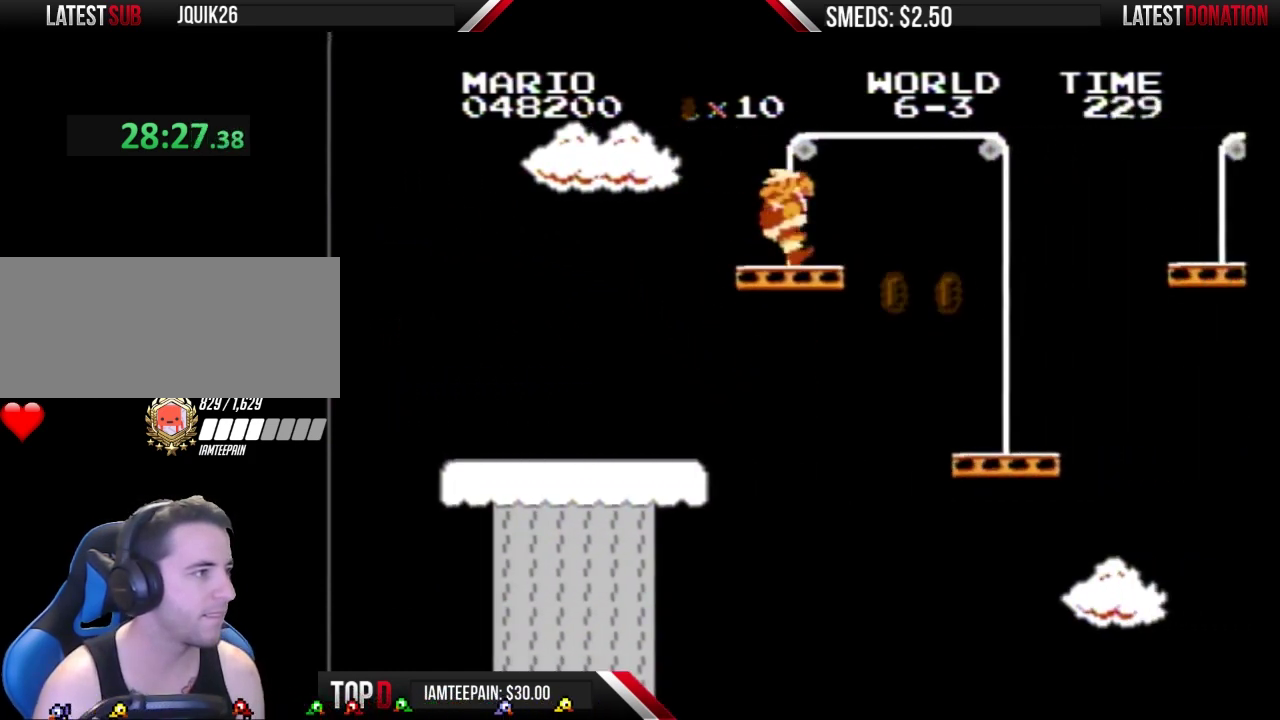
{"buttons": ["B", "DPAD_RIGHT"], "events": [[333, "DPAD_LEFT", "up"], [433, "DPAD_RIGHT", "down"]]}
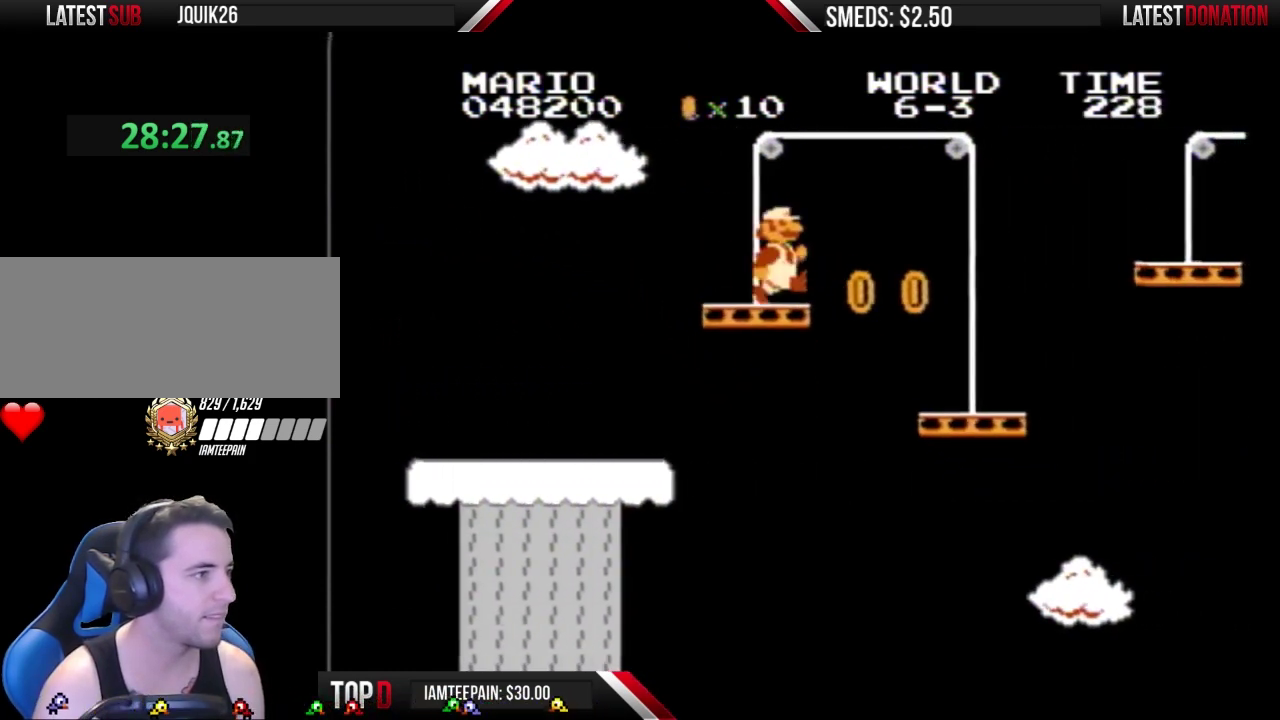
{"buttons": ["A", "B"], "events": [[233, "A", "down"], [467, "DPAD_RIGHT", "up"]]}
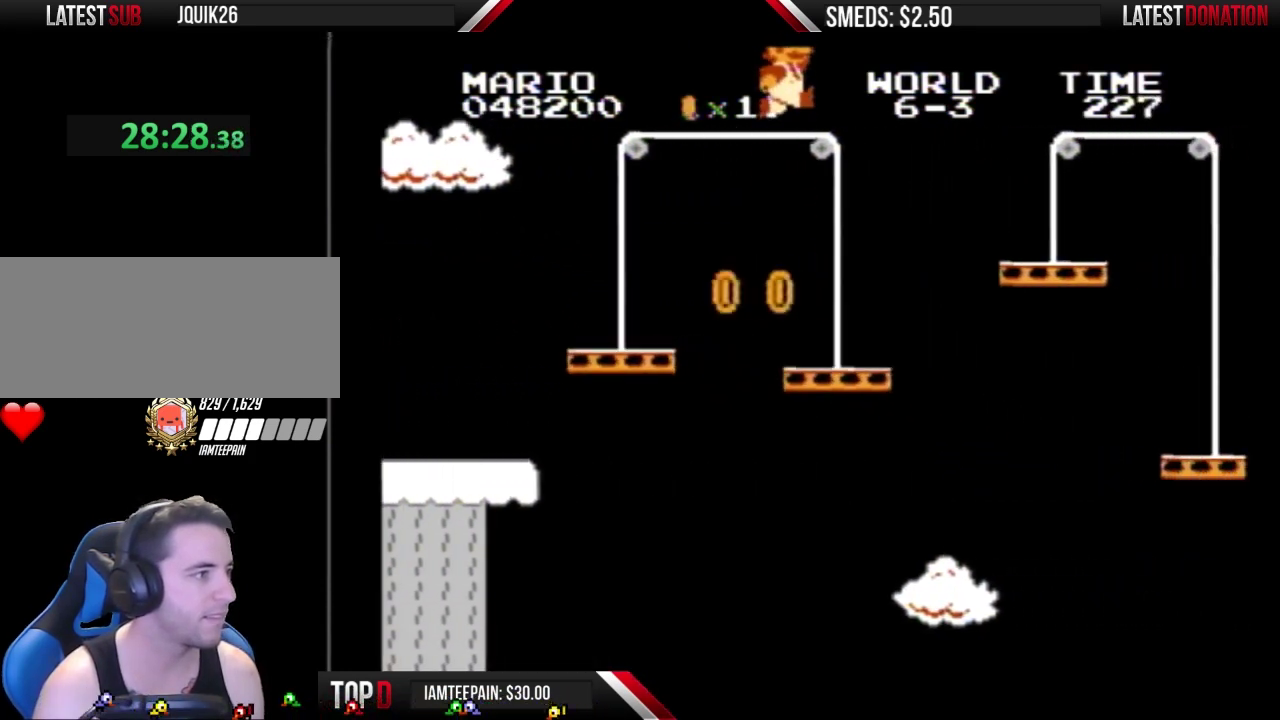
{"buttons": ["B"], "events": [[100, "A", "up"], [133, "DPAD_LEFT", "down"], [500, "DPAD_LEFT", "up"]]}
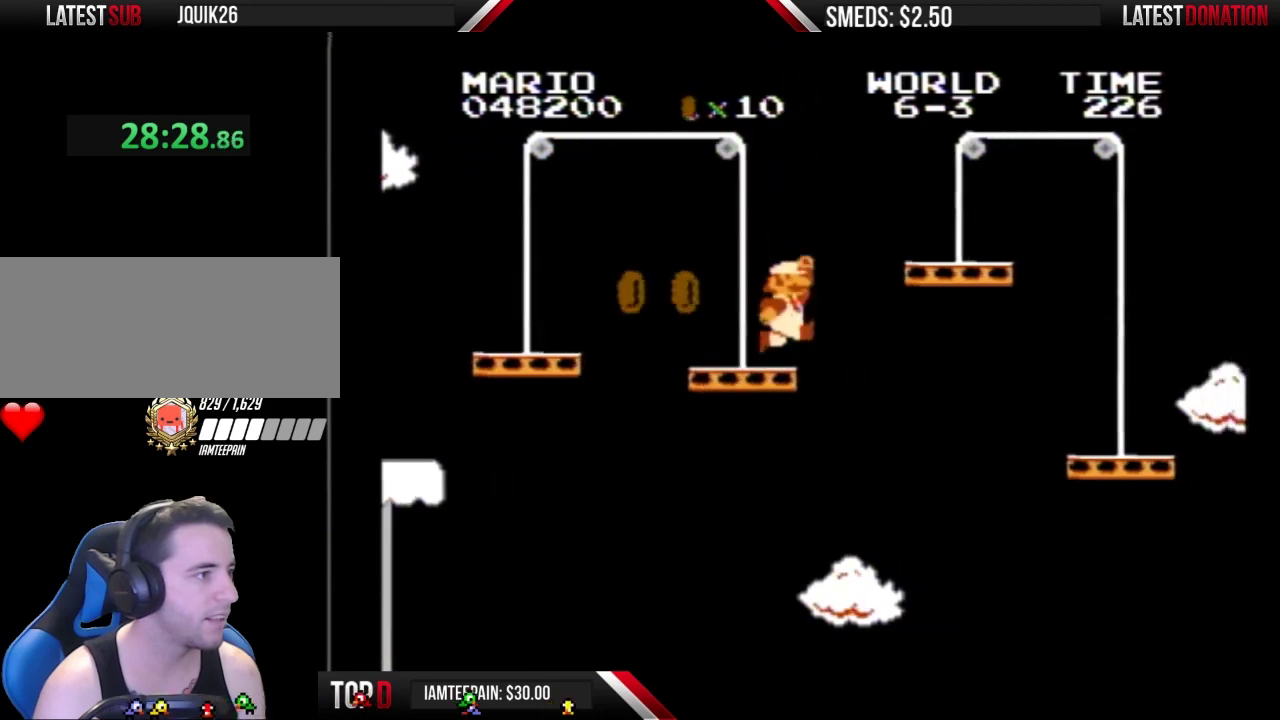
{"buttons": ["A", "B"], "events": [[67, "DPAD_RIGHT", "down"], [200, "A", "down"], [433, "DPAD_RIGHT", "up"]]}
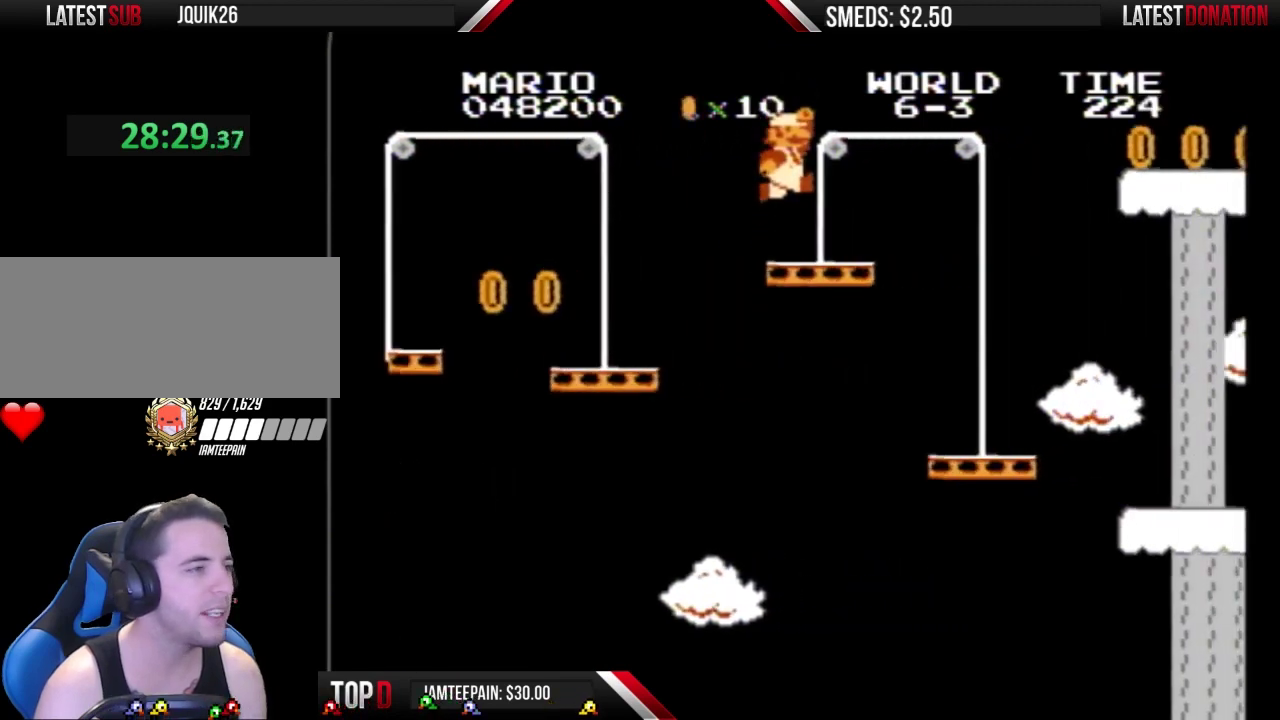
{"buttons": ["B", "DPAD_RIGHT"], "events": [[33, "A", "up"], [33, "DPAD_LEFT", "down"], [400, "DPAD_LEFT", "up"], [467, "DPAD_RIGHT", "down"]]}
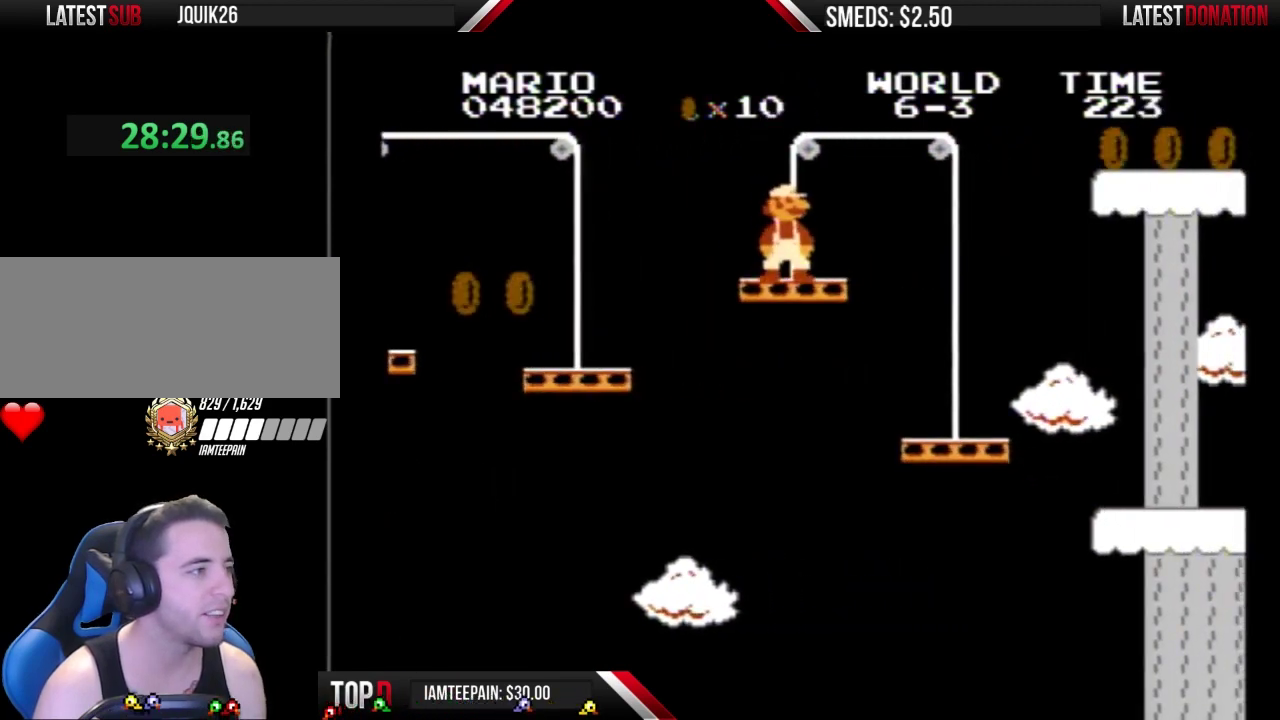
{"buttons": ["B", "DPAD_RIGHT"], "events": [[100, "DPAD_RIGHT", "up"], [300, "DPAD_RIGHT", "down"]]}
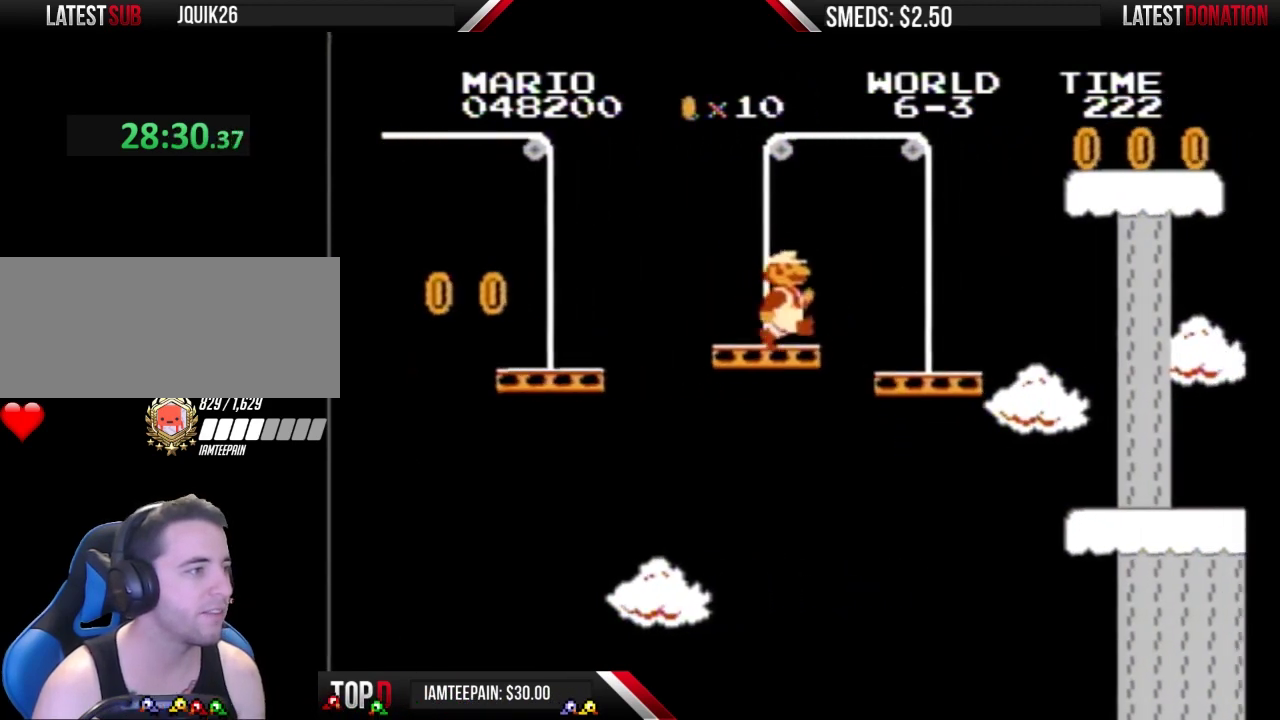
{"buttons": ["B"], "events": [[233, "A", "down"], [300, "DPAD_RIGHT", "up"], [467, "A", "up"]]}
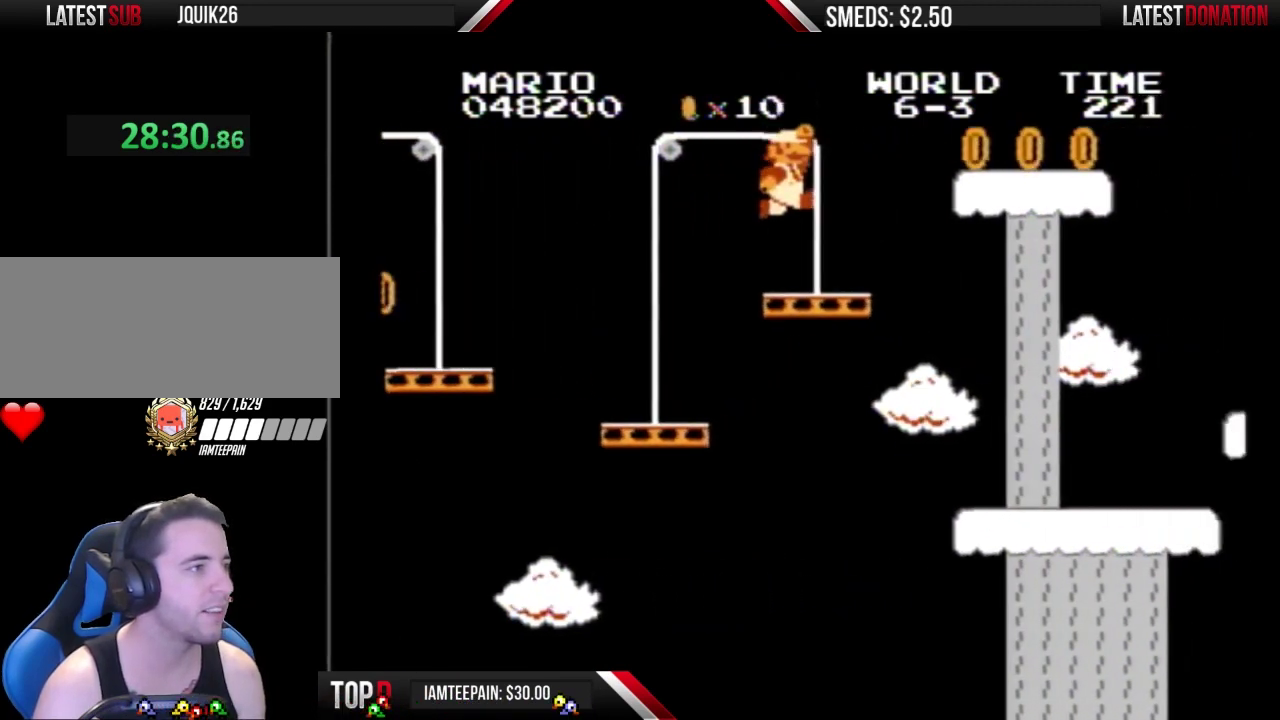
{"buttons": ["A", "B", "DPAD_RIGHT"], "events": [[33, "DPAD_LEFT", "down"], [133, "DPAD_LEFT", "up"], [200, "DPAD_RIGHT", "down"], [400, "A", "down"]]}
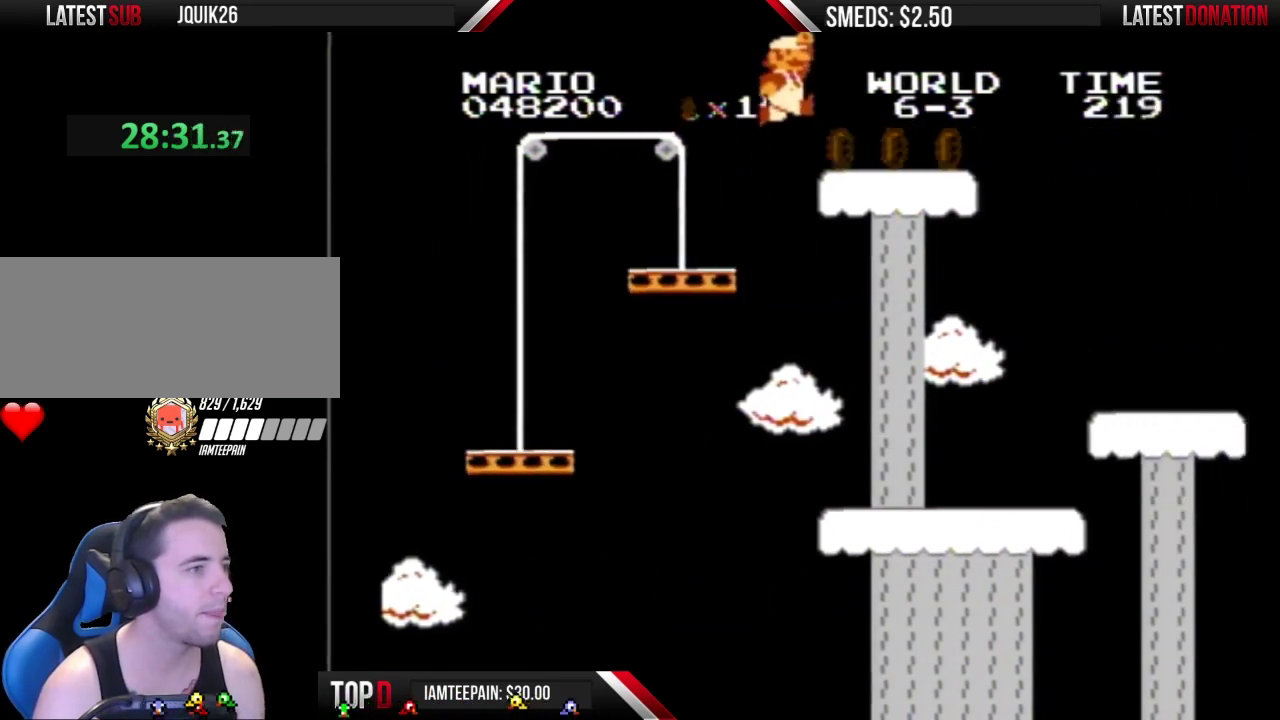
{"buttons": ["B", "DPAD_RIGHT"], "events": [[133, "A", "up"], [167, "DPAD_RIGHT", "up"], [367, "DPAD_RIGHT", "down"]]}
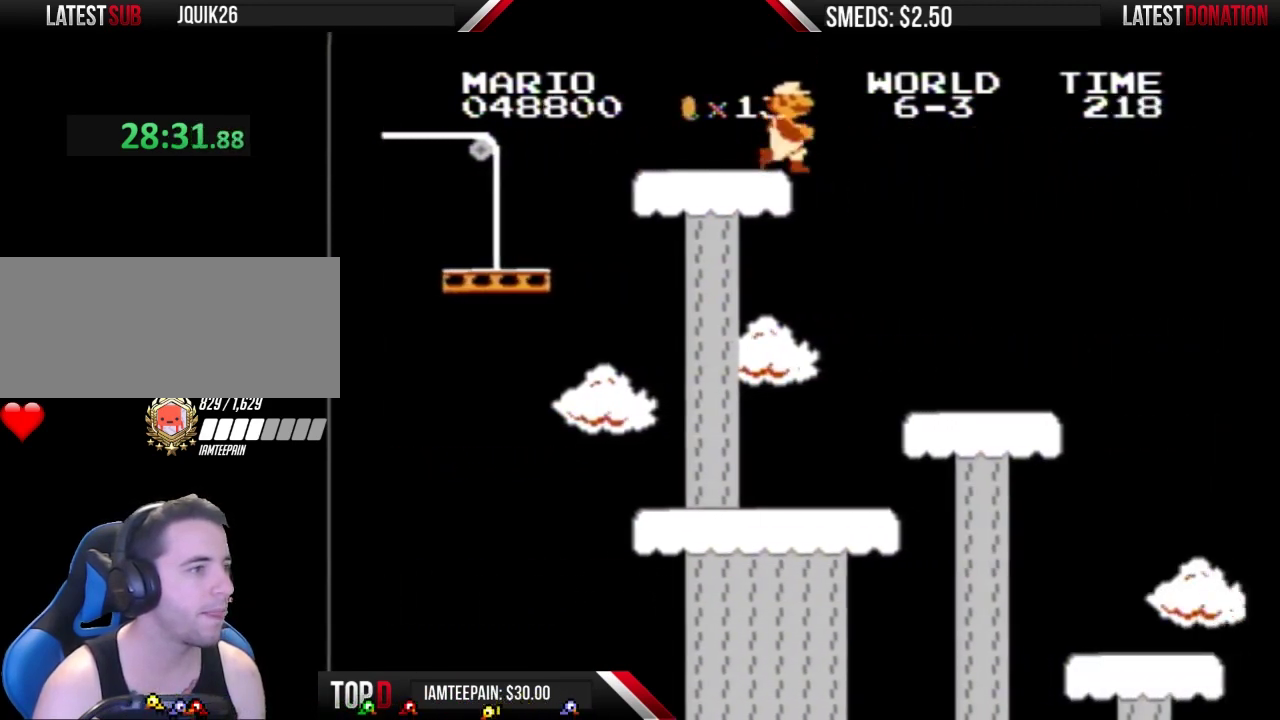
{"buttons": ["B", "DPAD_LEFT"], "events": [[233, "DPAD_RIGHT", "up"], [367, "DPAD_LEFT", "down"]]}
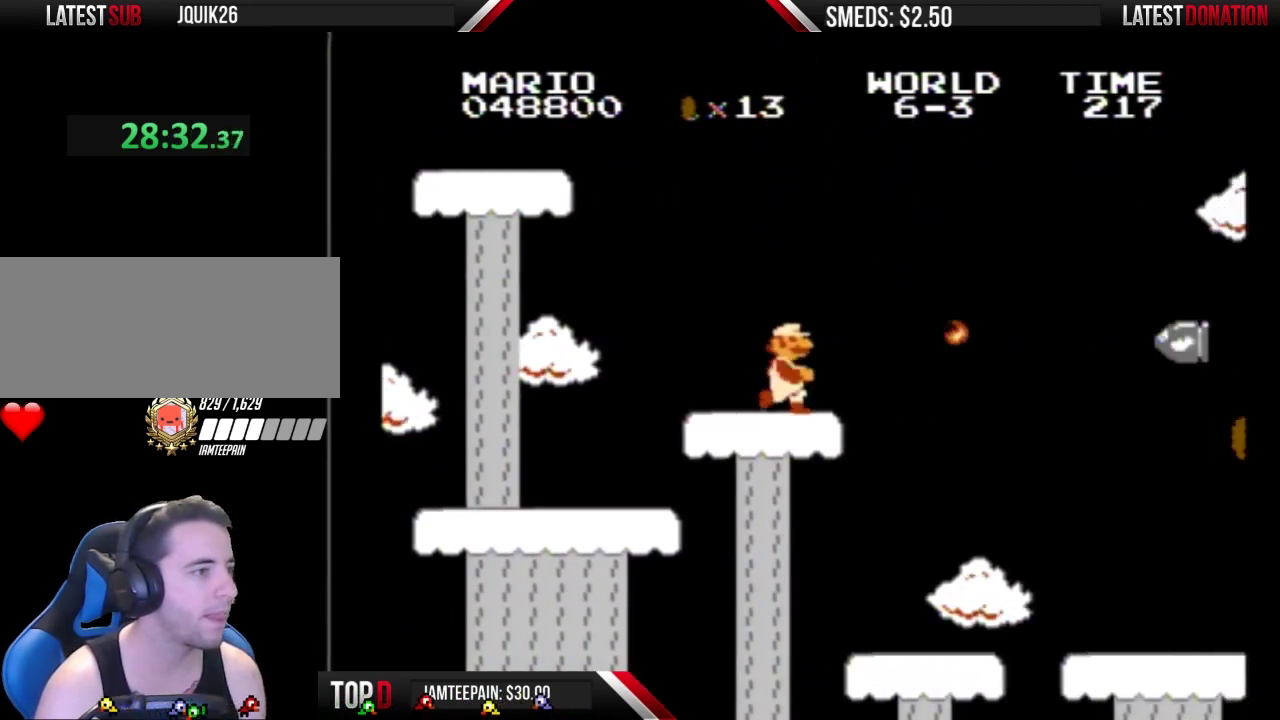
{"buttons": ["A", "B", "DPAD_LEFT"], "events": [[100, "DPAD_LEFT", "up"], [133, "DPAD_RIGHT", "down"], [233, "A", "down"], [333, "DPAD_RIGHT", "up"], [467, "DPAD_LEFT", "down"]]}
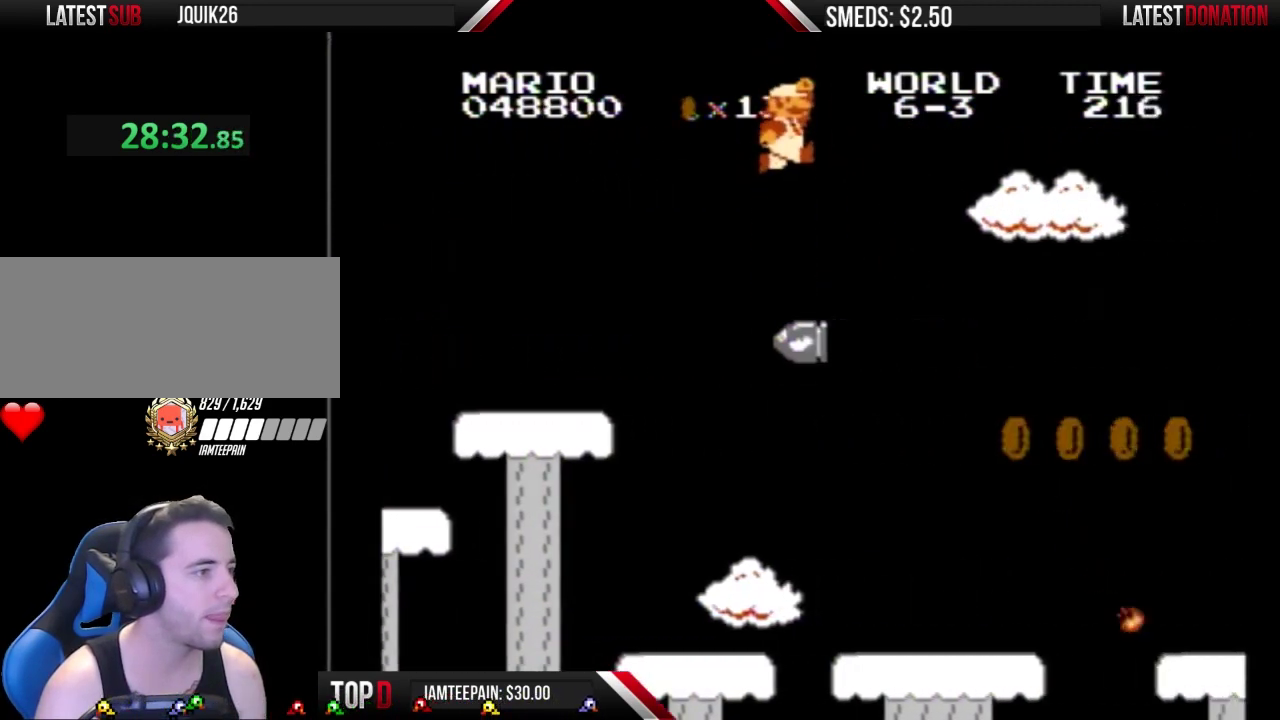
{"buttons": ["B", "DPAD_LEFT"], "events": [[133, "A", "up"]]}
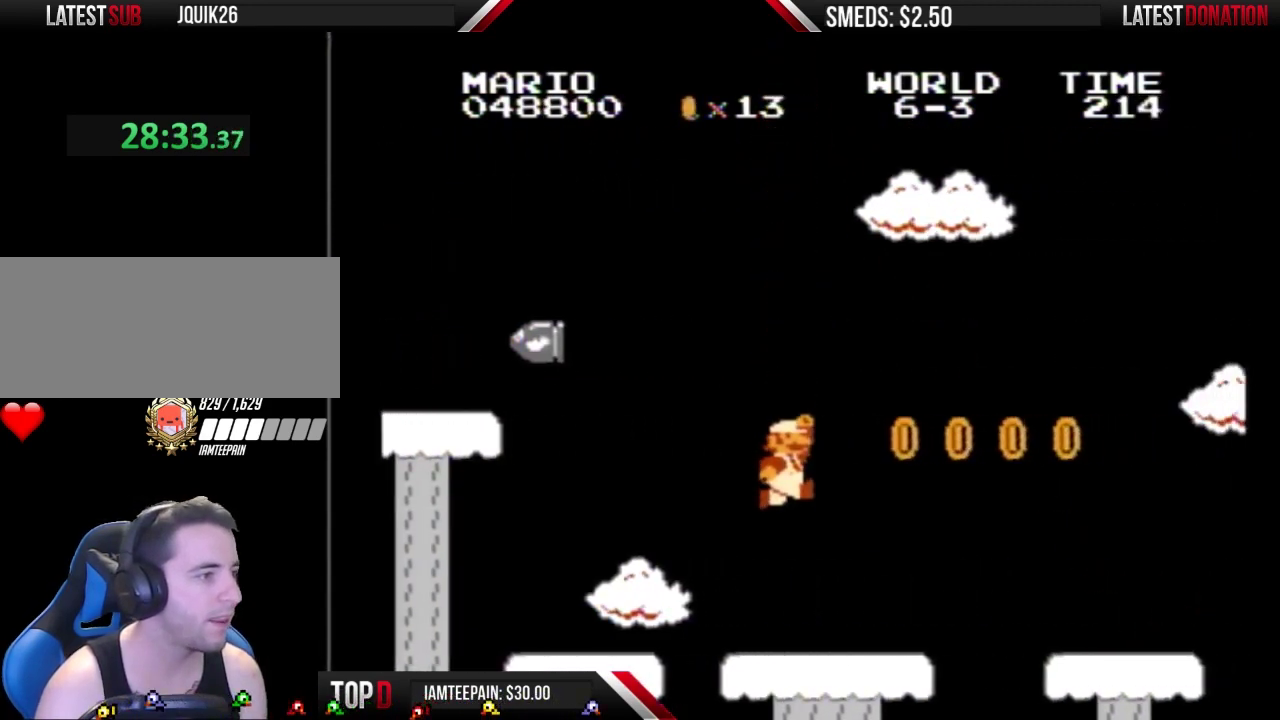
{"buttons": ["A", "B", "DPAD_RIGHT"], "events": [[100, "DPAD_LEFT", "up"], [100, "DPAD_RIGHT", "down"], [500, "A", "down"]]}
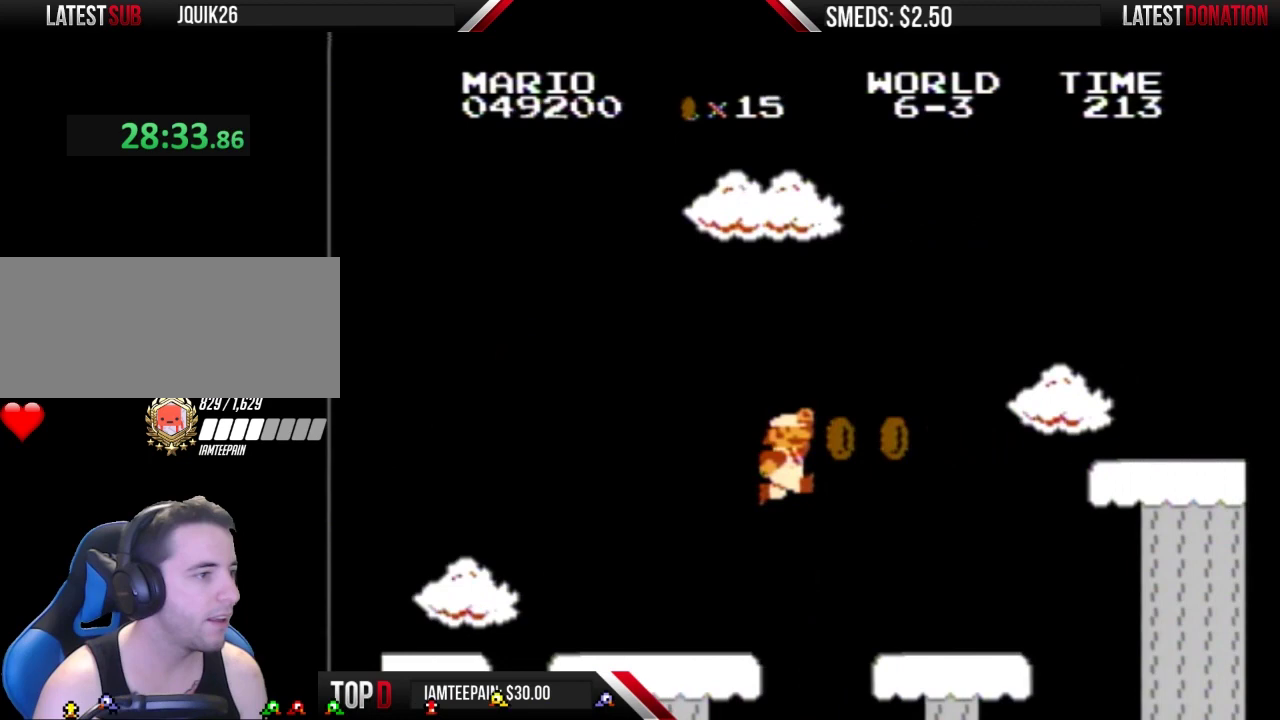
{"buttons": ["B", "DPAD_LEFT"], "events": [[167, "A", "up"], [167, "DPAD_RIGHT", "up"], [267, "DPAD_LEFT", "down"]]}